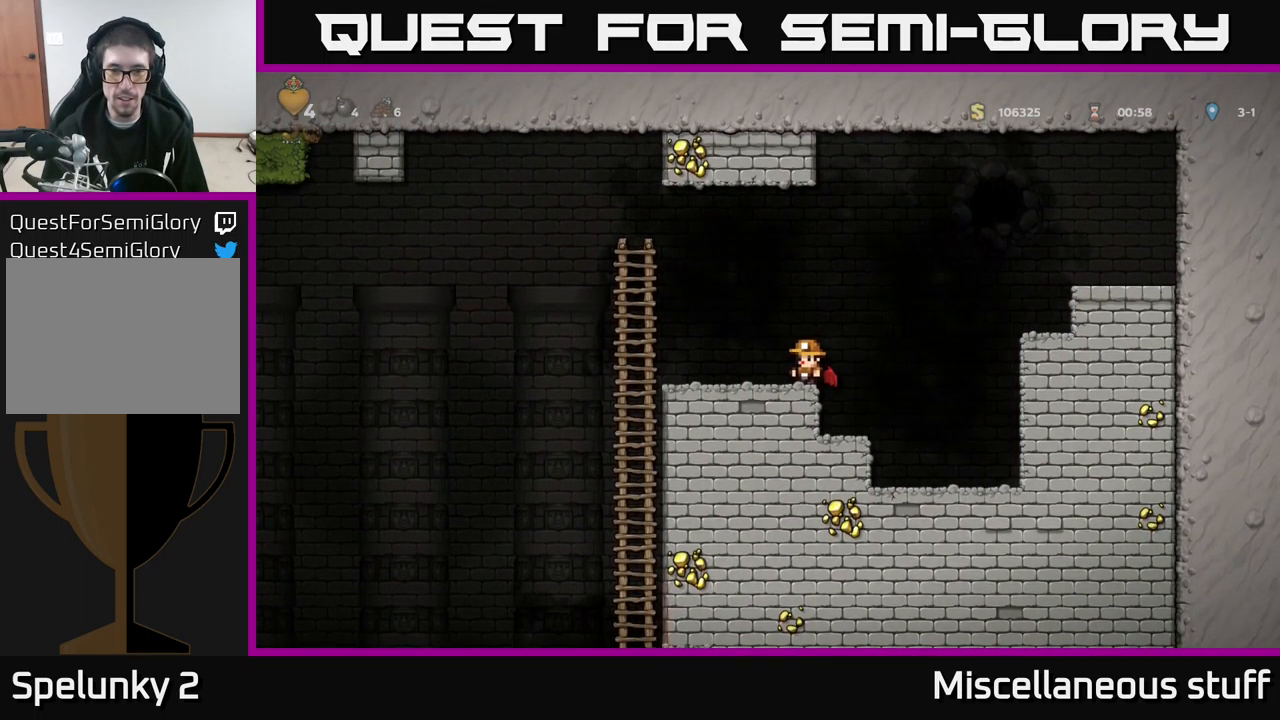
Gameplay with a controller (Xbox layout); each line is a JSON object with the inputs held at the frame after it. "events" lists button and stick changes between this image and that frame as [ms after this image, input, new state], when the widget could be followed in between. Not read: right_stick.
{"buttons": [], "left_stick": "center", "events": []}
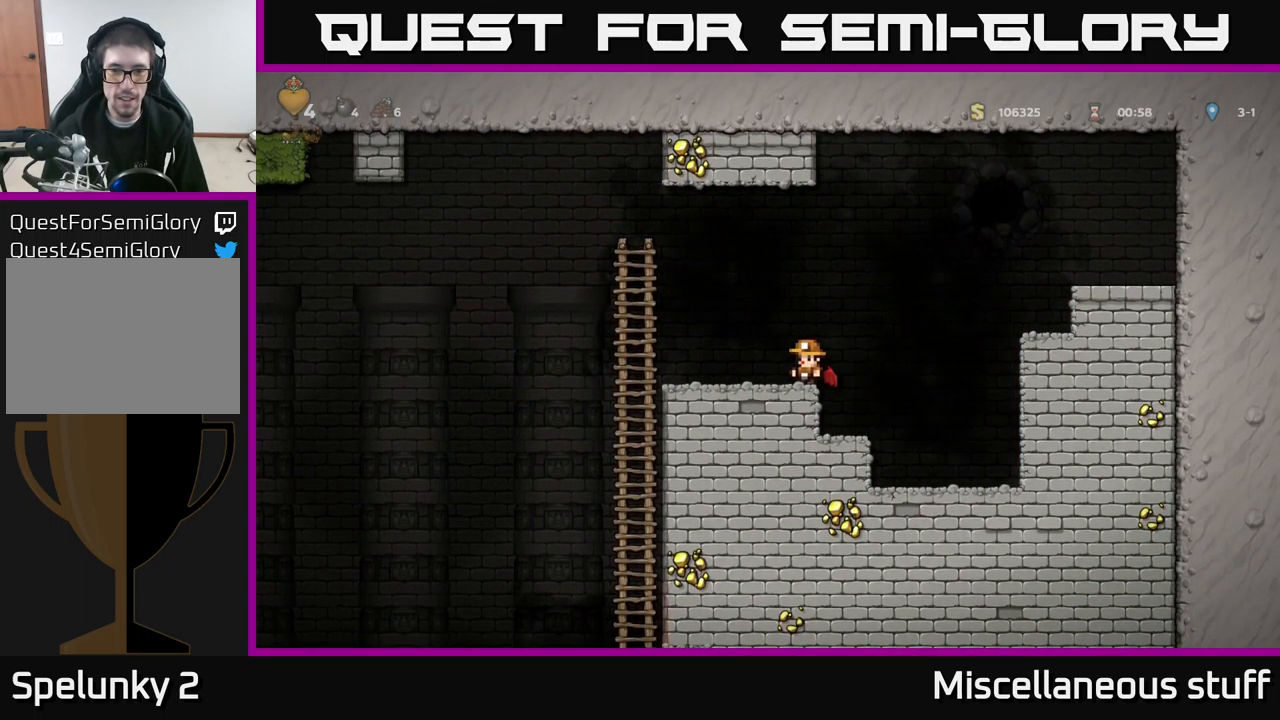
{"buttons": [], "left_stick": "center", "events": []}
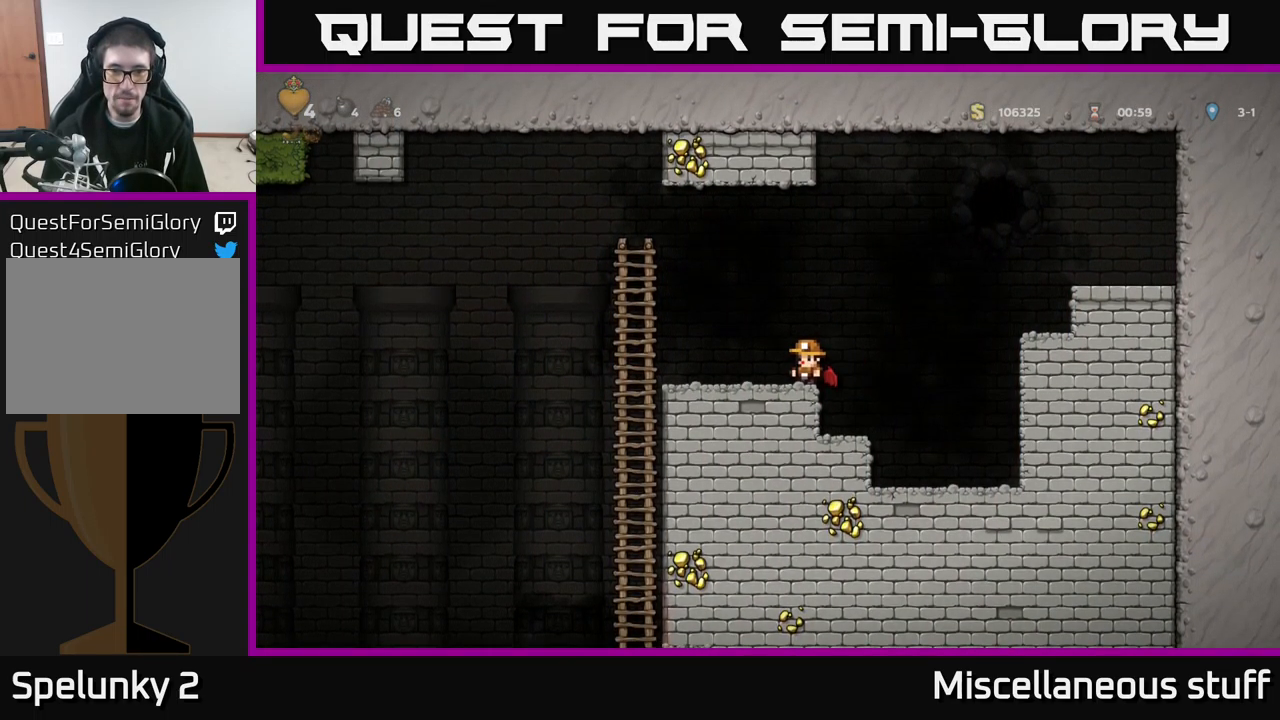
{"buttons": [], "left_stick": "center", "events": [[217, "DPAD_RIGHT", "down"], [301, "DPAD_RIGHT", "up"], [334, "DPAD_LEFT", "down"], [384, "DPAD_LEFT", "up"]]}
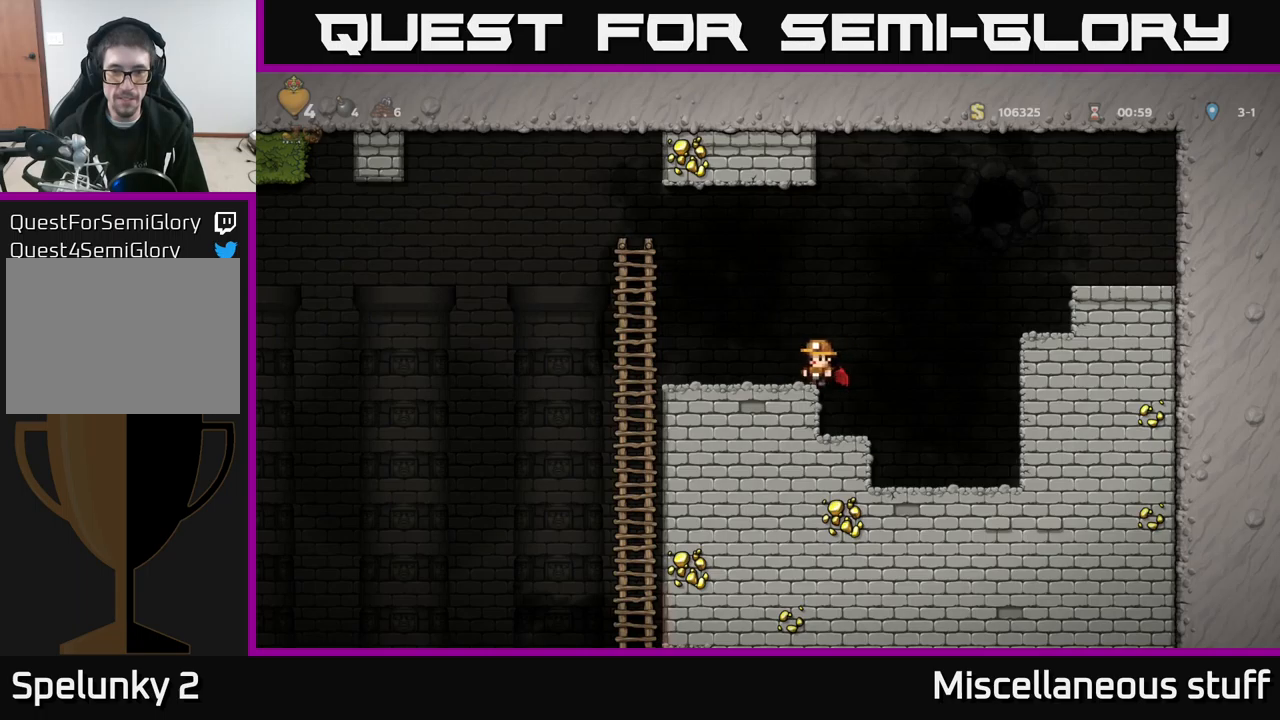
{"buttons": [], "left_stick": "center", "events": [[300, "DPAD_LEFT", "down"], [317, "DPAD_LEFT", "up"]]}
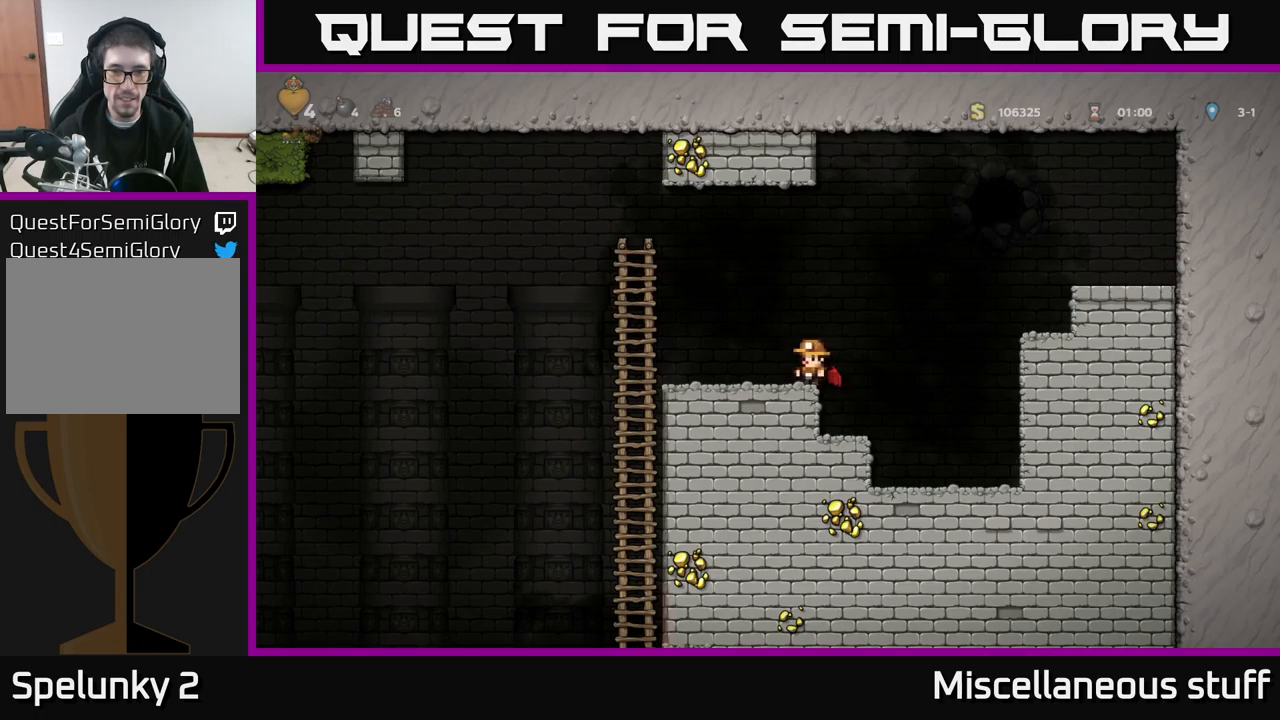
{"buttons": [], "left_stick": "center", "events": [[133, "DPAD_DOWN", "down"], [233, "L1", "down"], [333, "L1", "up"], [350, "DPAD_DOWN", "up"]]}
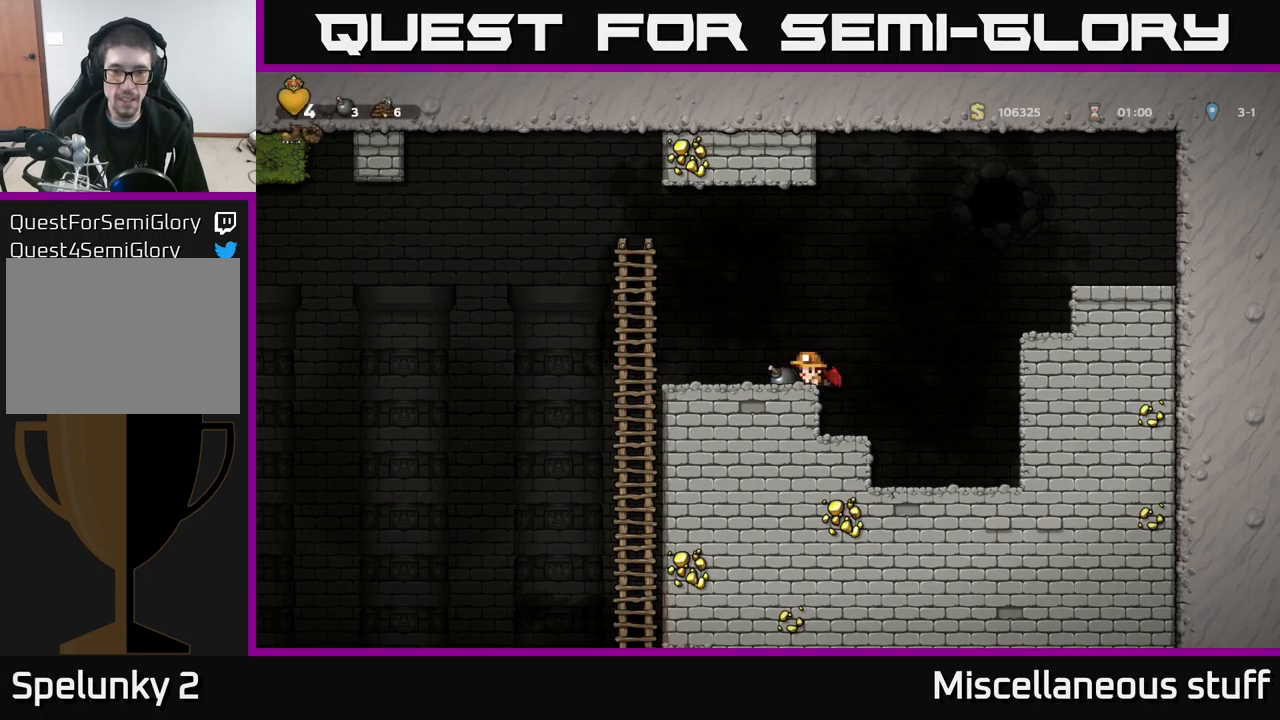
{"buttons": ["A", "DPAD_RIGHT"], "left_stick": "center", "events": [[150, "DPAD_RIGHT", "down"], [200, "A", "down"], [333, "A", "up"], [417, "A", "down"]]}
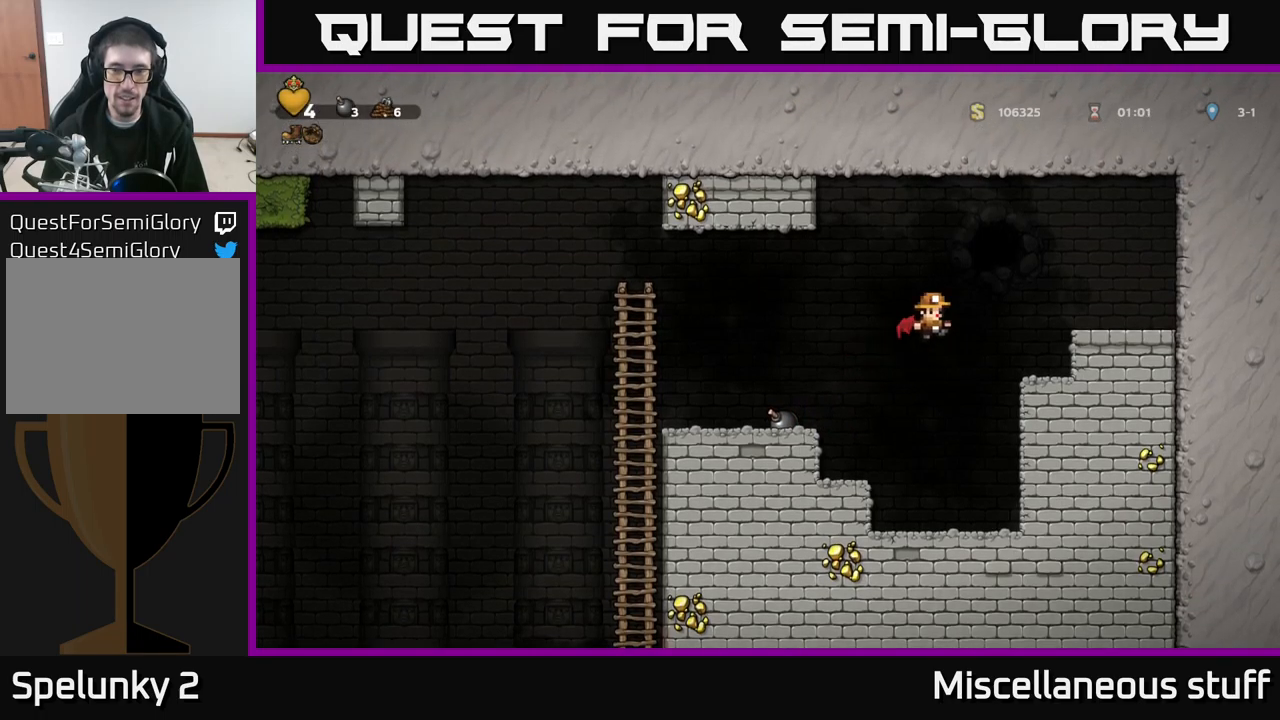
{"buttons": ["DPAD_LEFT"], "left_stick": "center", "events": [[50, "A", "up"], [400, "DPAD_RIGHT", "up"], [500, "DPAD_LEFT", "down"]]}
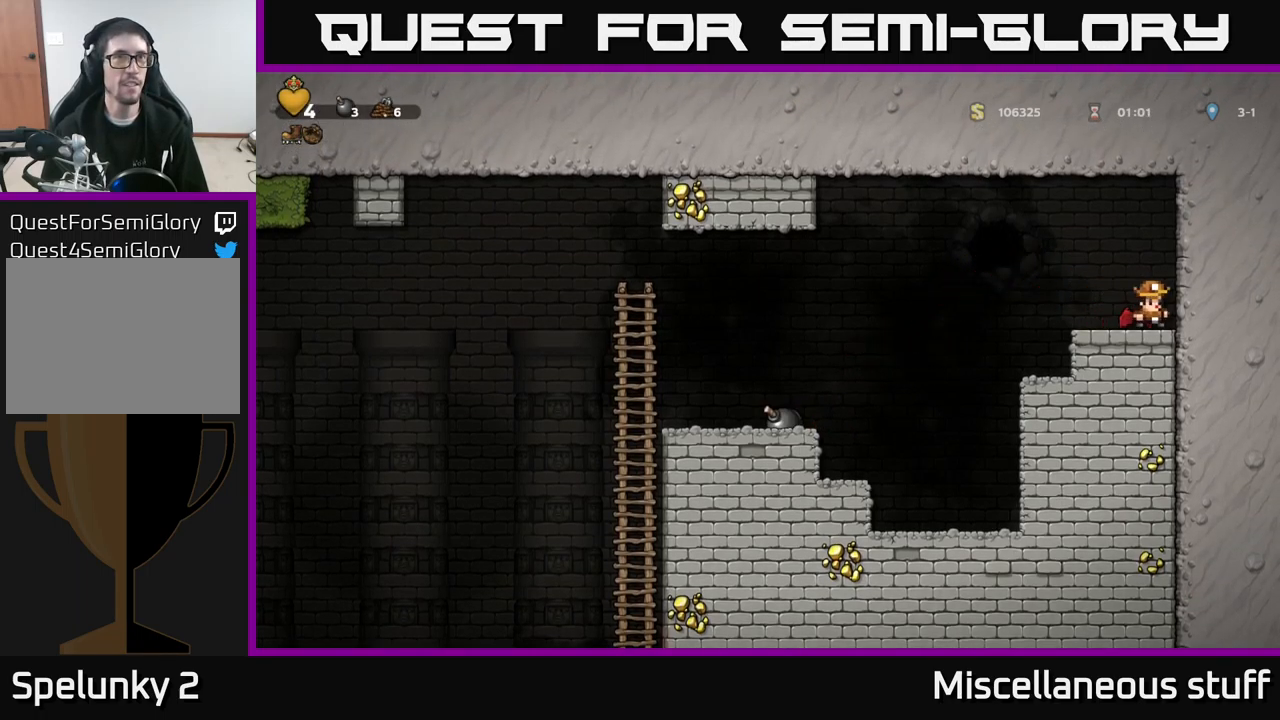
{"buttons": [], "left_stick": "center", "events": [[33, "DPAD_LEFT", "up"]]}
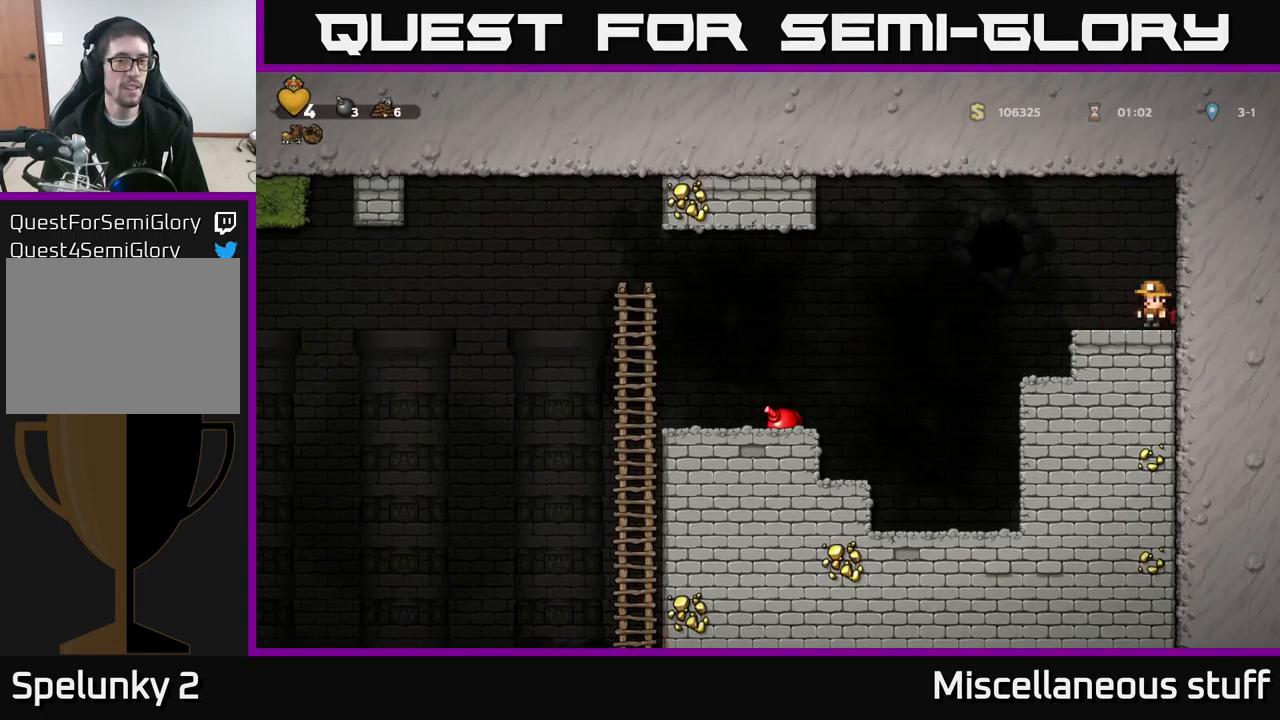
{"buttons": [], "left_stick": "center", "events": []}
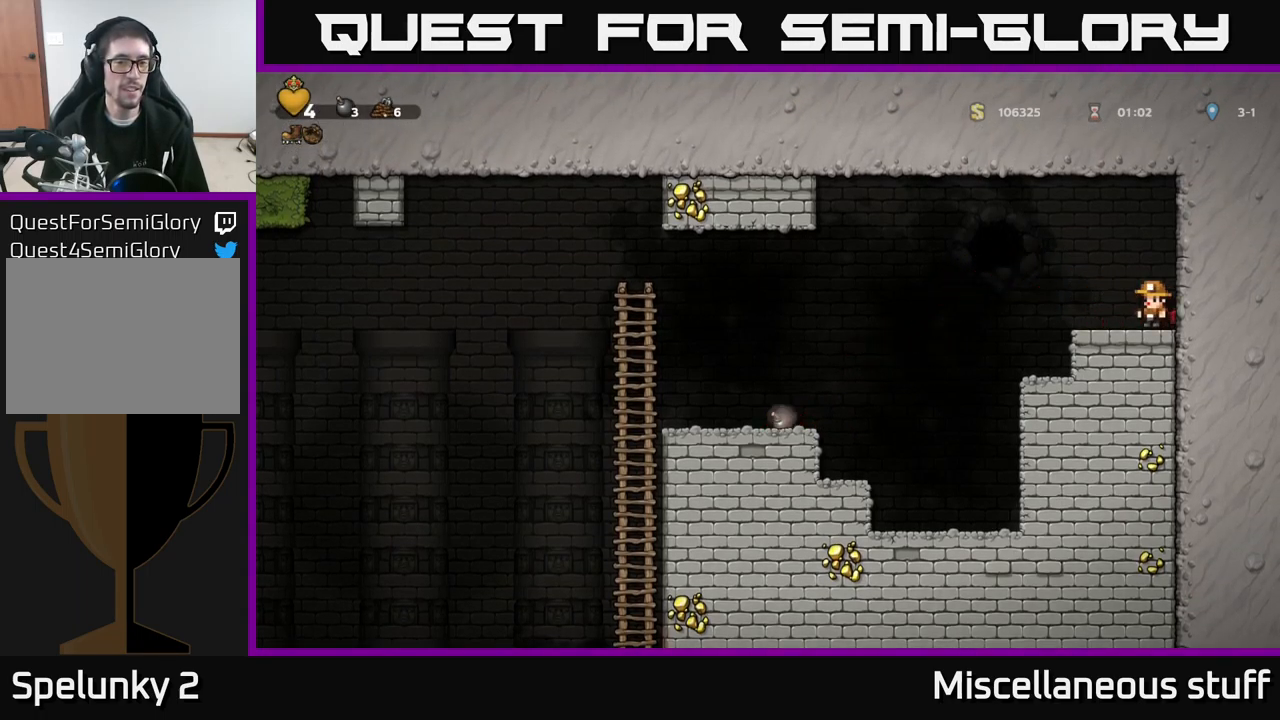
{"buttons": [], "left_stick": "center", "events": []}
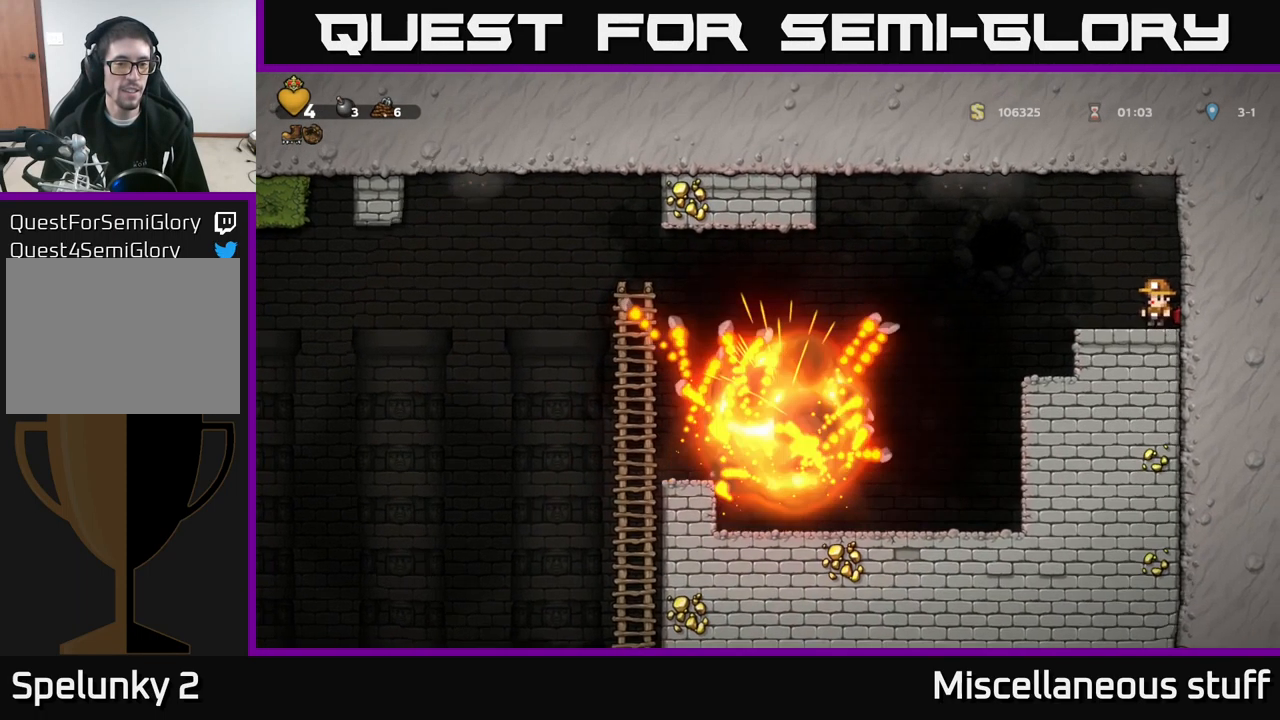
{"buttons": ["DPAD_LEFT"], "left_stick": "center", "events": [[233, "A", "down"], [233, "DPAD_LEFT", "down"], [333, "A", "up"]]}
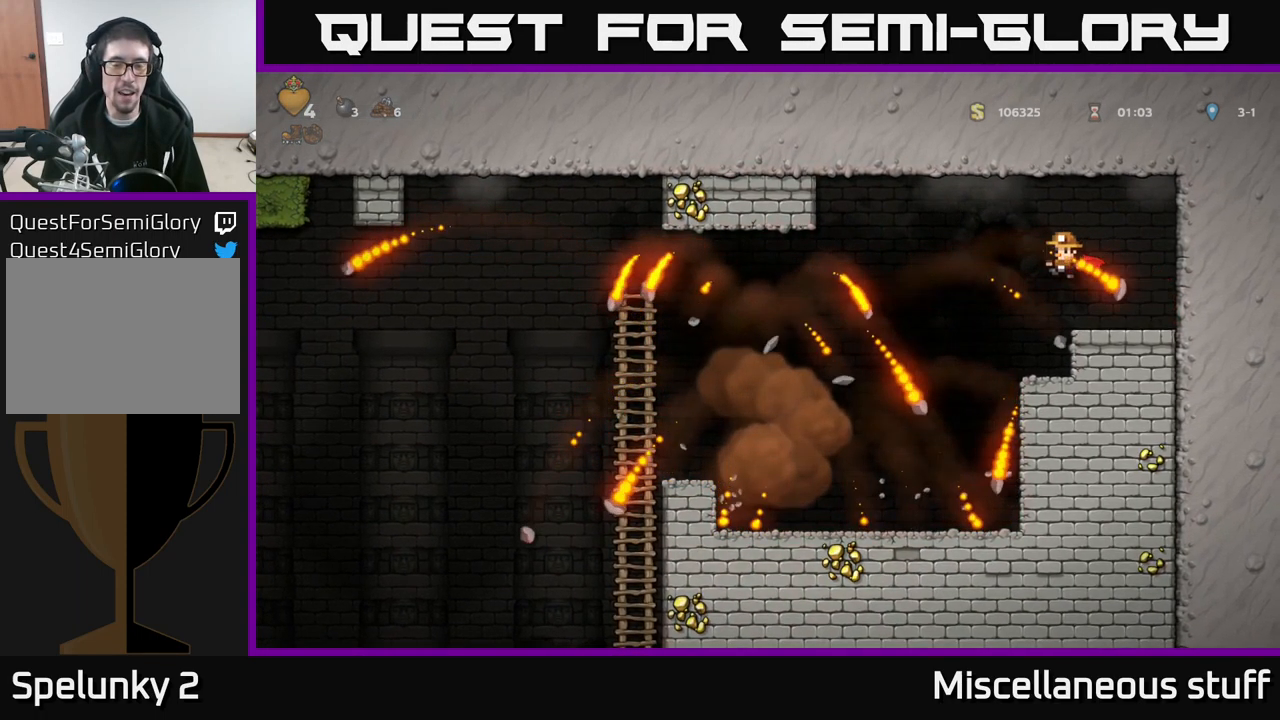
{"buttons": [], "left_stick": "center", "events": [[183, "DPAD_LEFT", "up"]]}
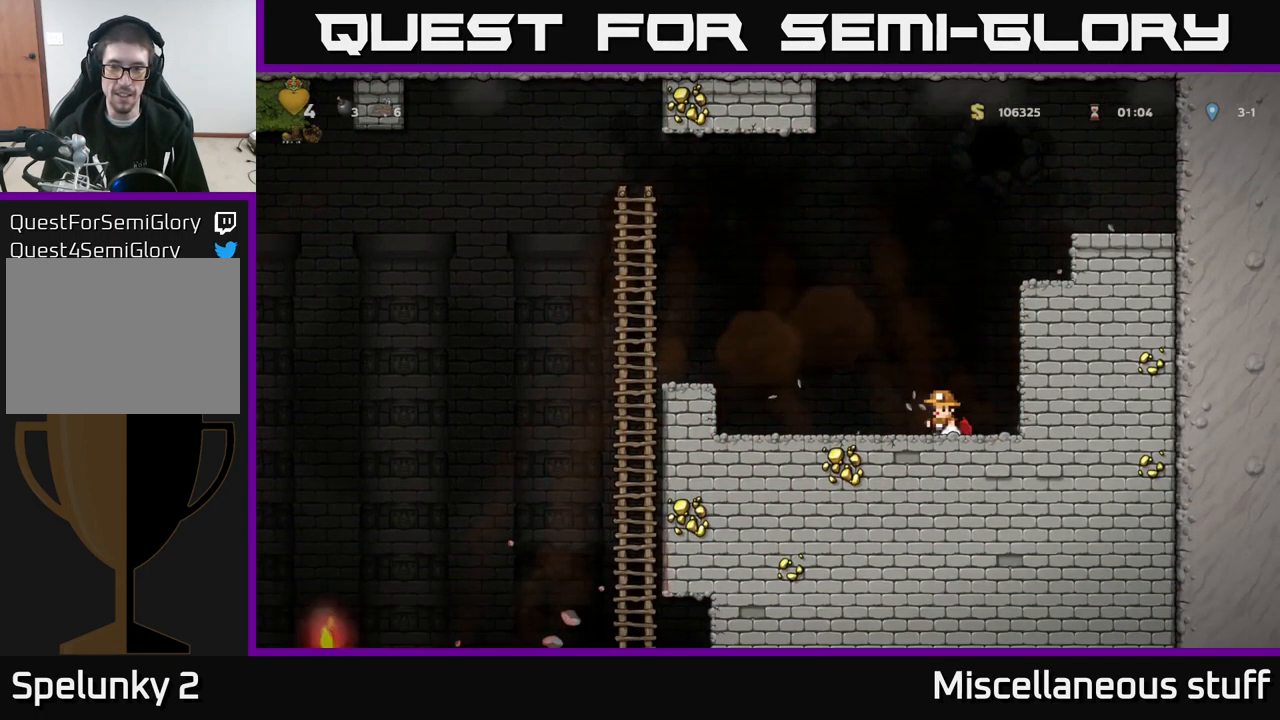
{"buttons": [], "left_stick": "center", "events": [[83, "DPAD_RIGHT", "down"], [133, "DPAD_RIGHT", "up"], [167, "DPAD_LEFT", "down"], [384, "DPAD_LEFT", "up"]]}
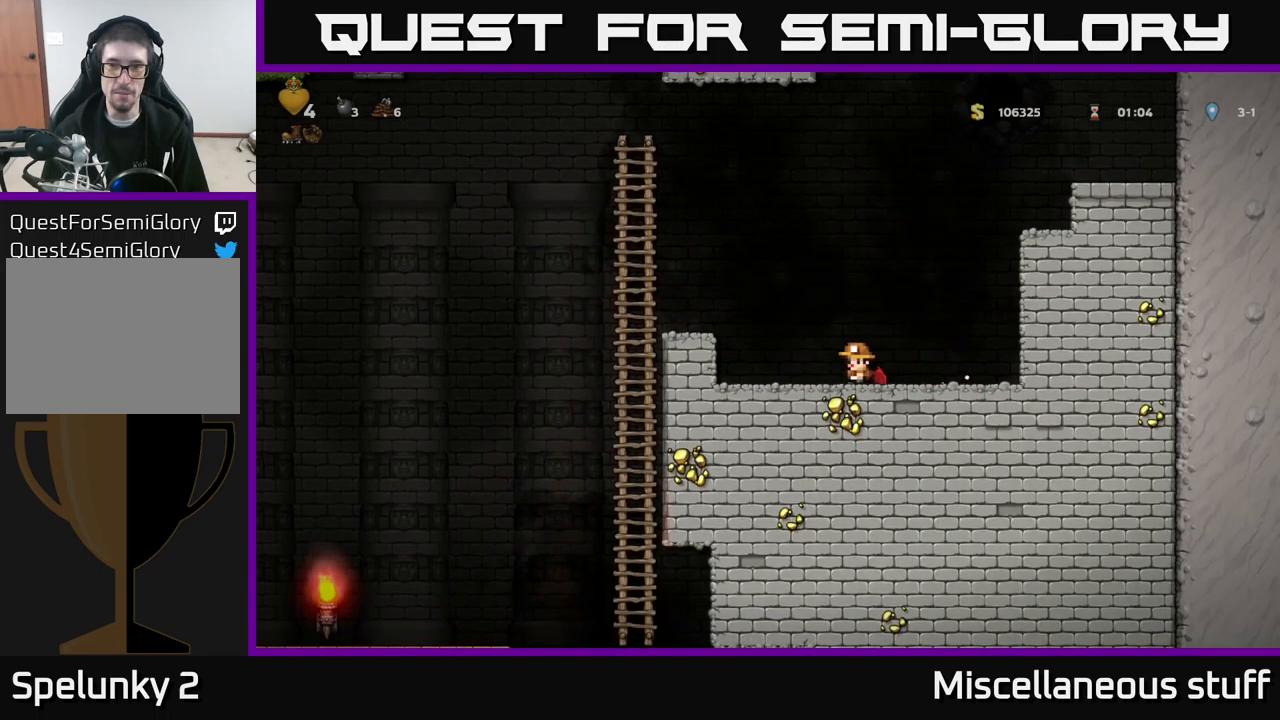
{"buttons": [], "left_stick": "center", "events": []}
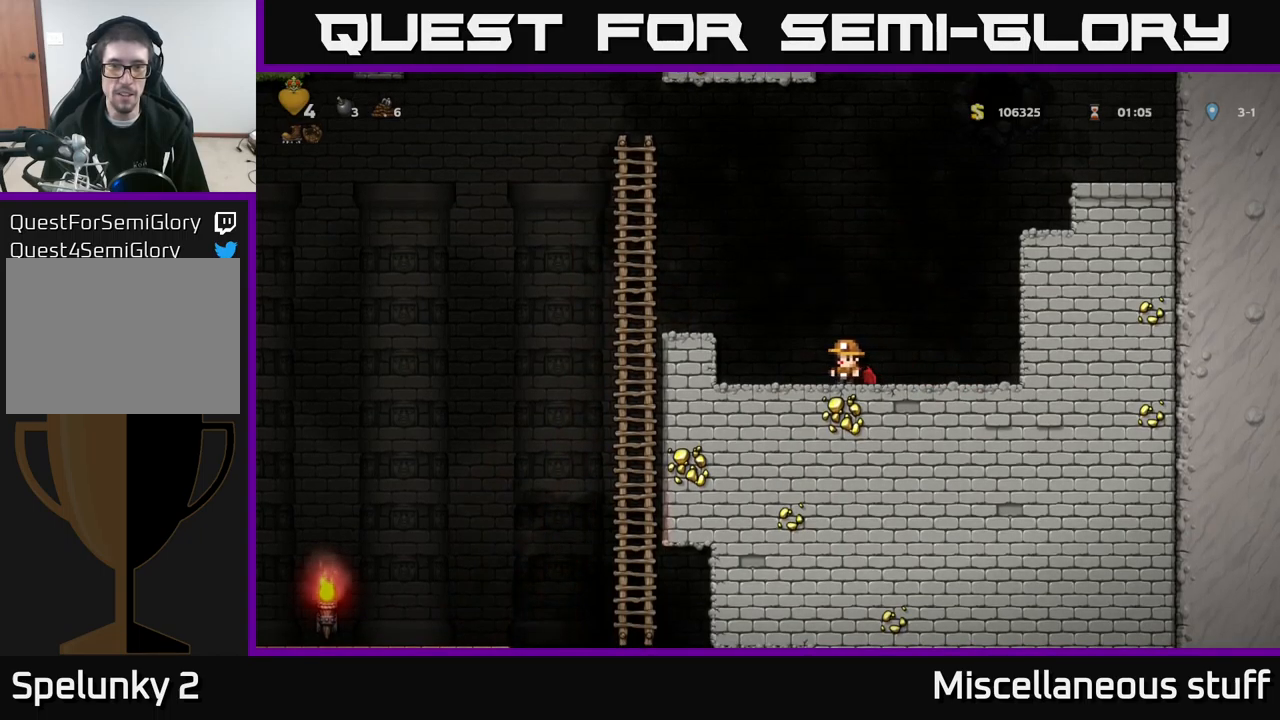
{"buttons": [], "left_stick": "center", "events": [[50, "DPAD_LEFT", "down"], [167, "DPAD_LEFT", "up"]]}
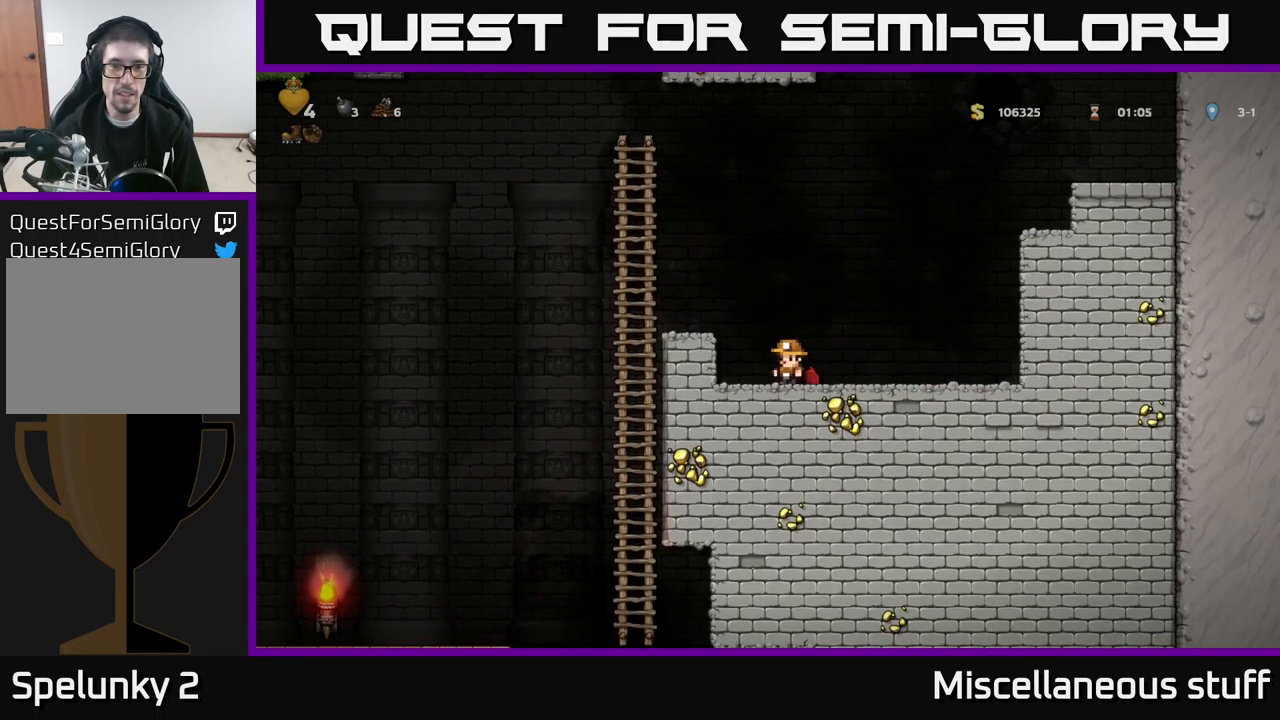
{"buttons": [], "left_stick": "center", "events": [[100, "DPAD_RIGHT", "down"], [200, "DPAD_RIGHT", "up"], [250, "DPAD_LEFT", "down"], [317, "DPAD_LEFT", "up"]]}
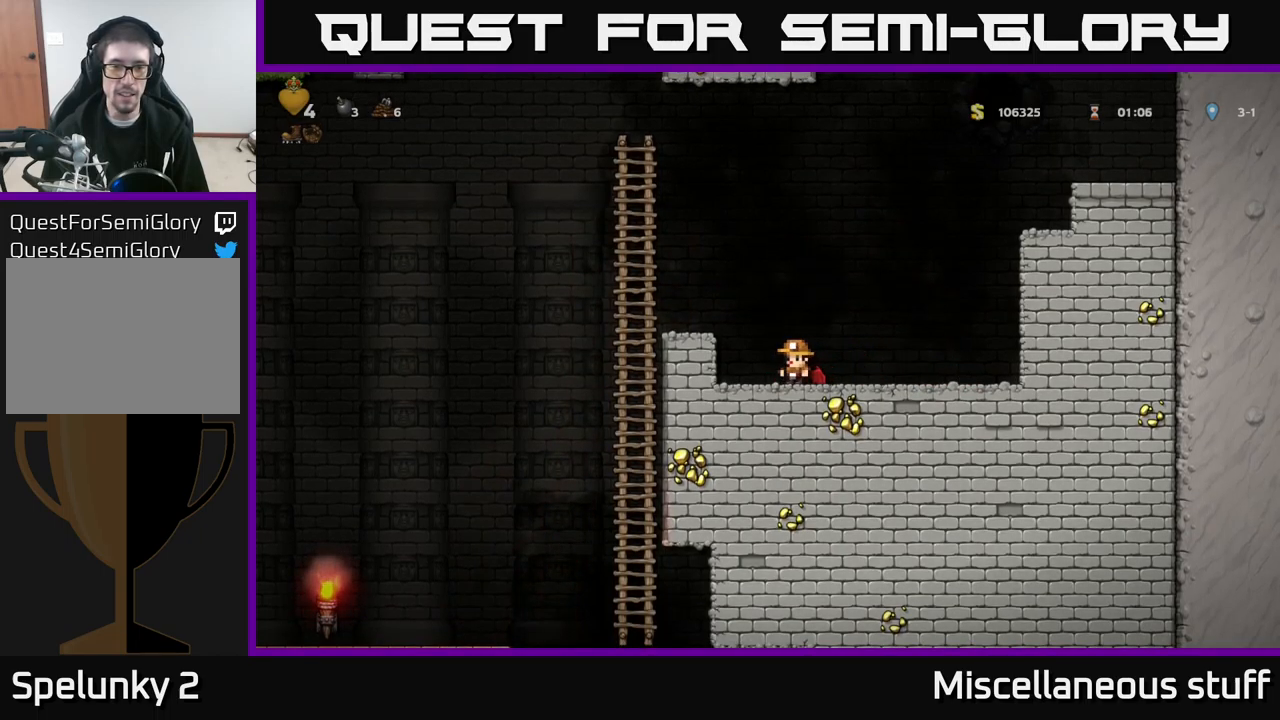
{"buttons": [], "left_stick": "center", "events": [[200, "DPAD_RIGHT", "down"], [300, "DPAD_RIGHT", "up"], [384, "DPAD_LEFT", "down"], [467, "DPAD_LEFT", "up"]]}
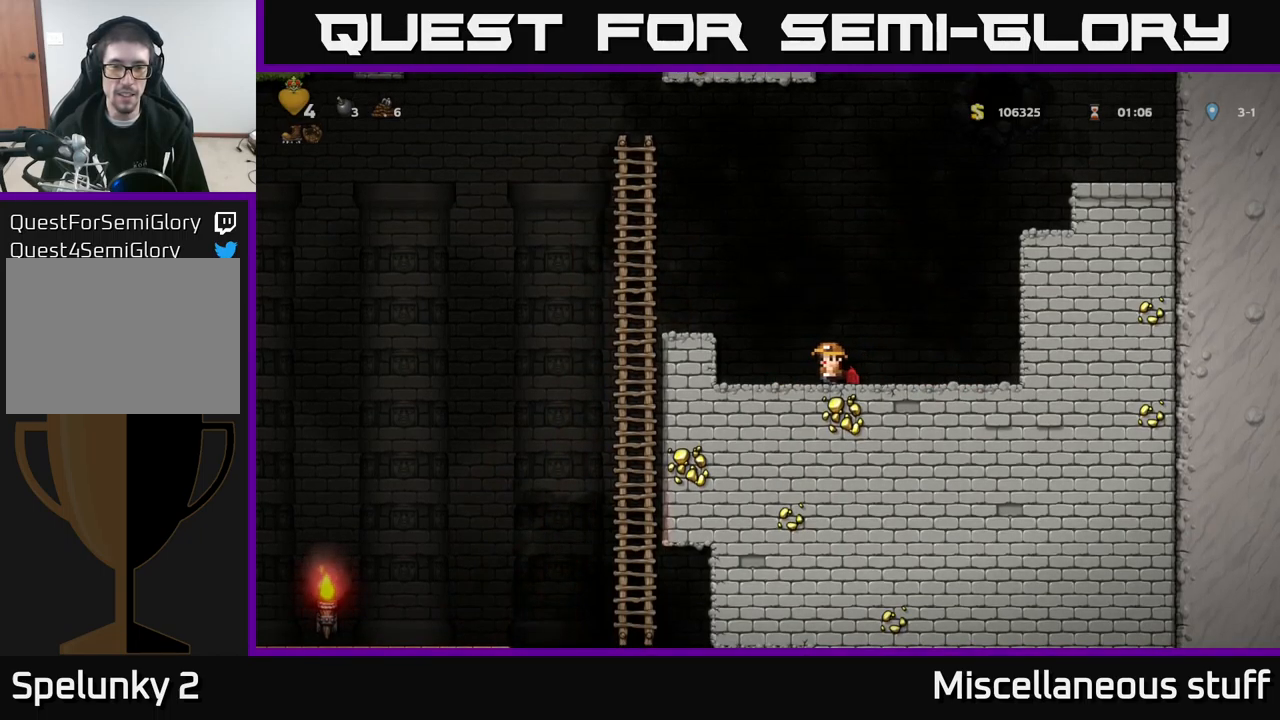
{"buttons": [], "left_stick": "center", "events": [[284, "DPAD_LEFT", "down"], [317, "DPAD_LEFT", "up"]]}
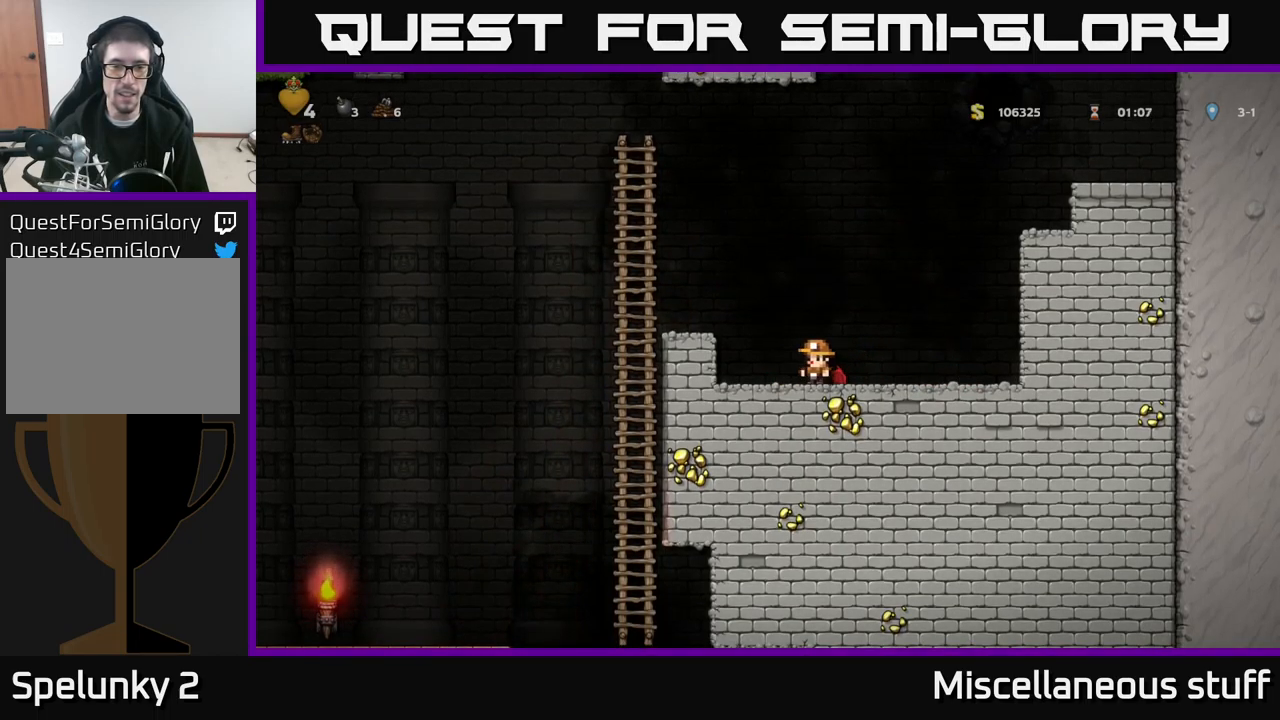
{"buttons": [], "left_stick": "center", "events": [[117, "DPAD_DOWN", "down"], [284, "L1", "down"], [367, "L1", "up"], [400, "DPAD_DOWN", "up"]]}
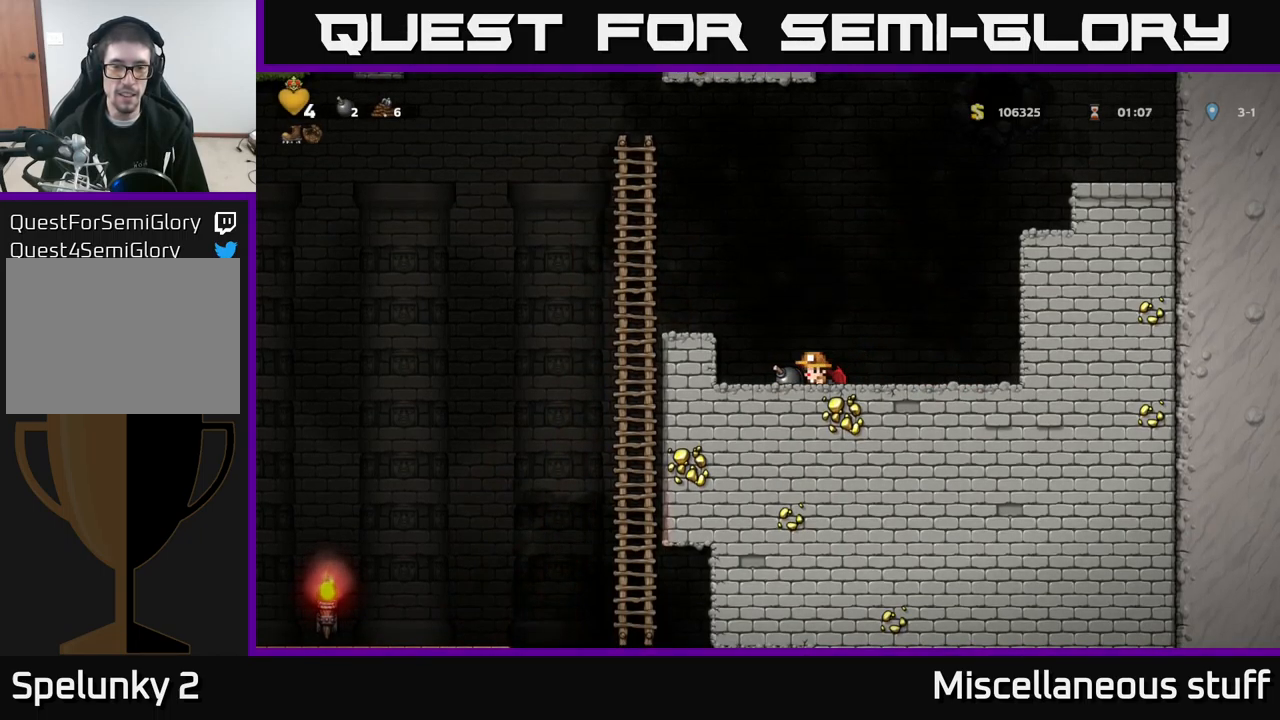
{"buttons": ["DPAD_RIGHT"], "left_stick": "center", "events": [[234, "DPAD_RIGHT", "down"]]}
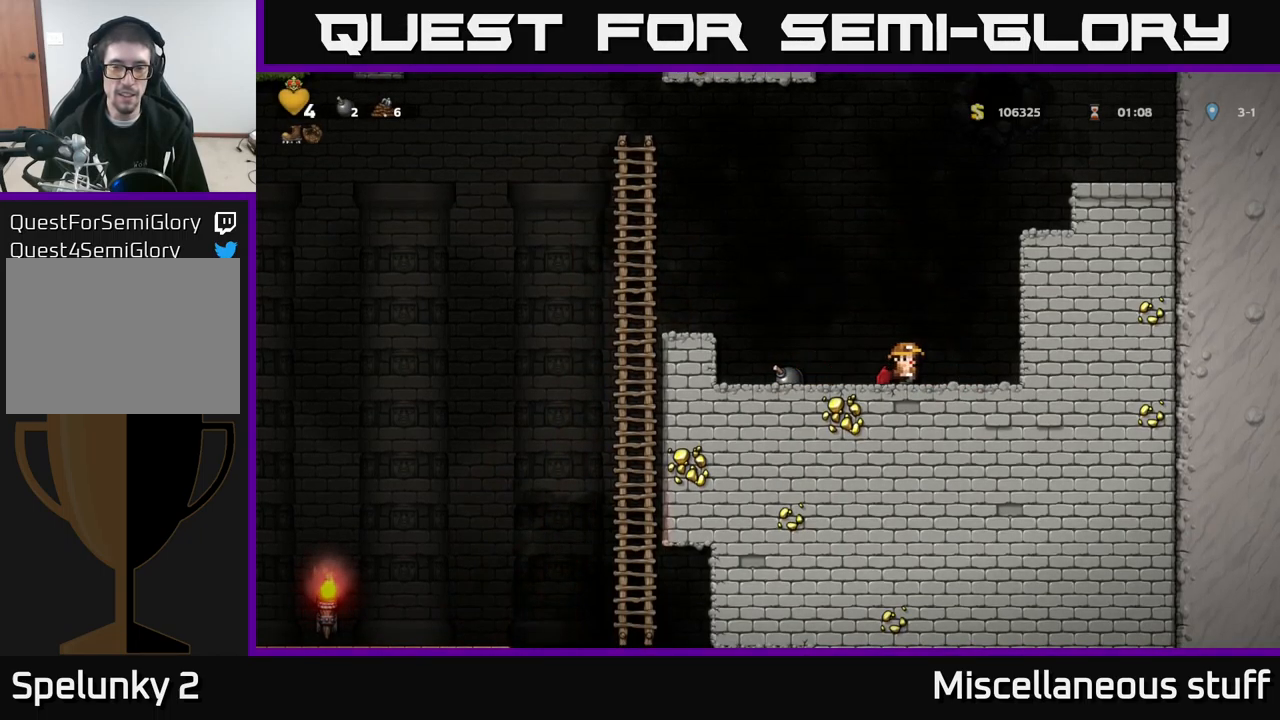
{"buttons": [], "left_stick": "center", "events": [[117, "DPAD_RIGHT", "up"]]}
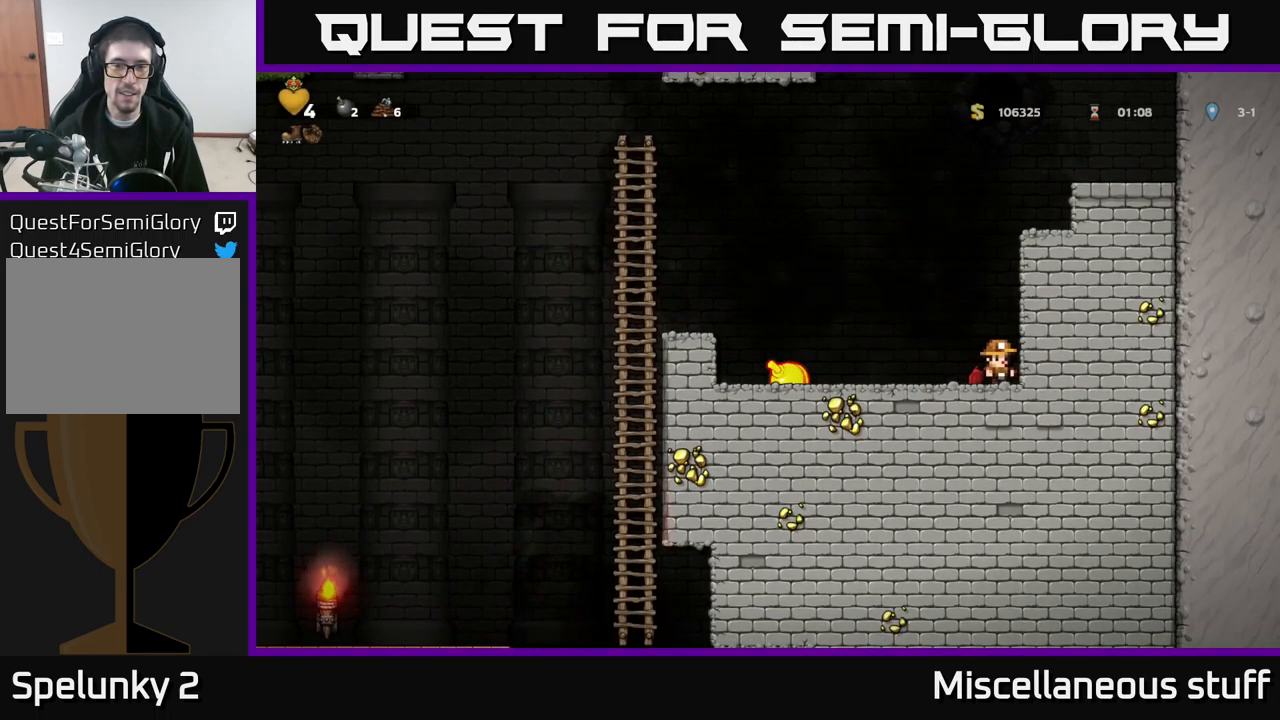
{"buttons": [], "left_stick": "center", "events": []}
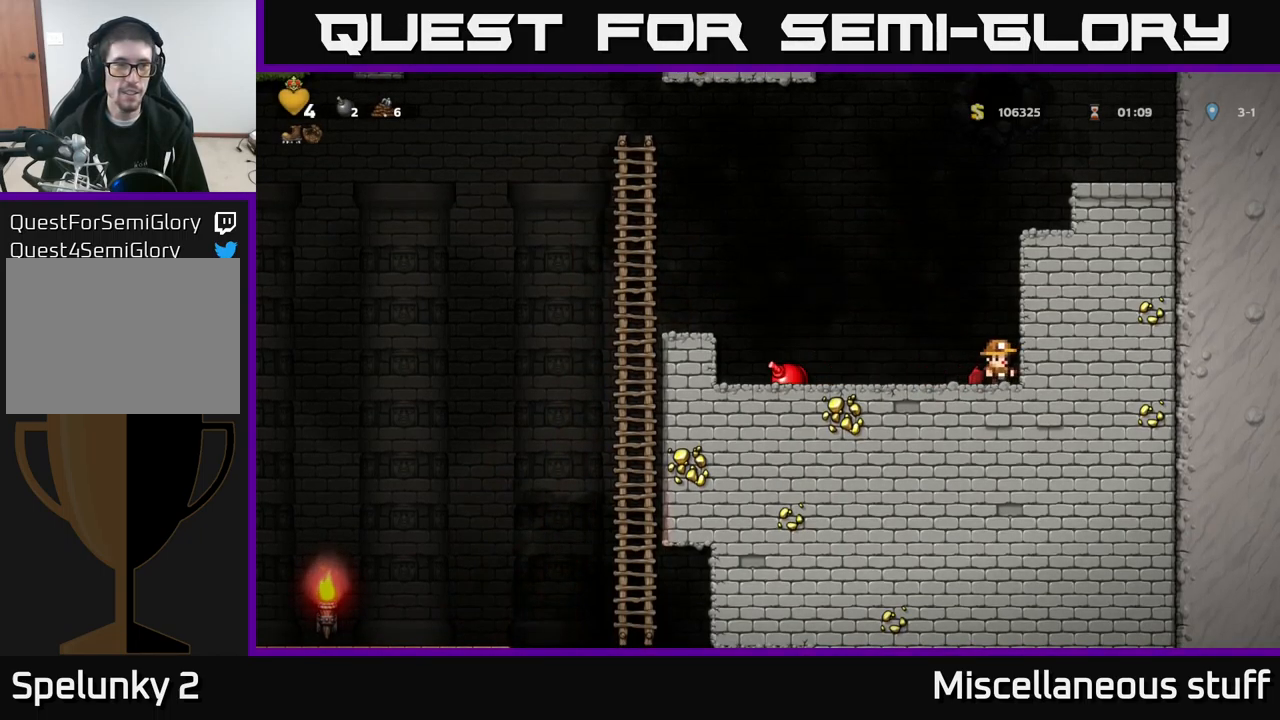
{"buttons": [], "left_stick": "center", "events": []}
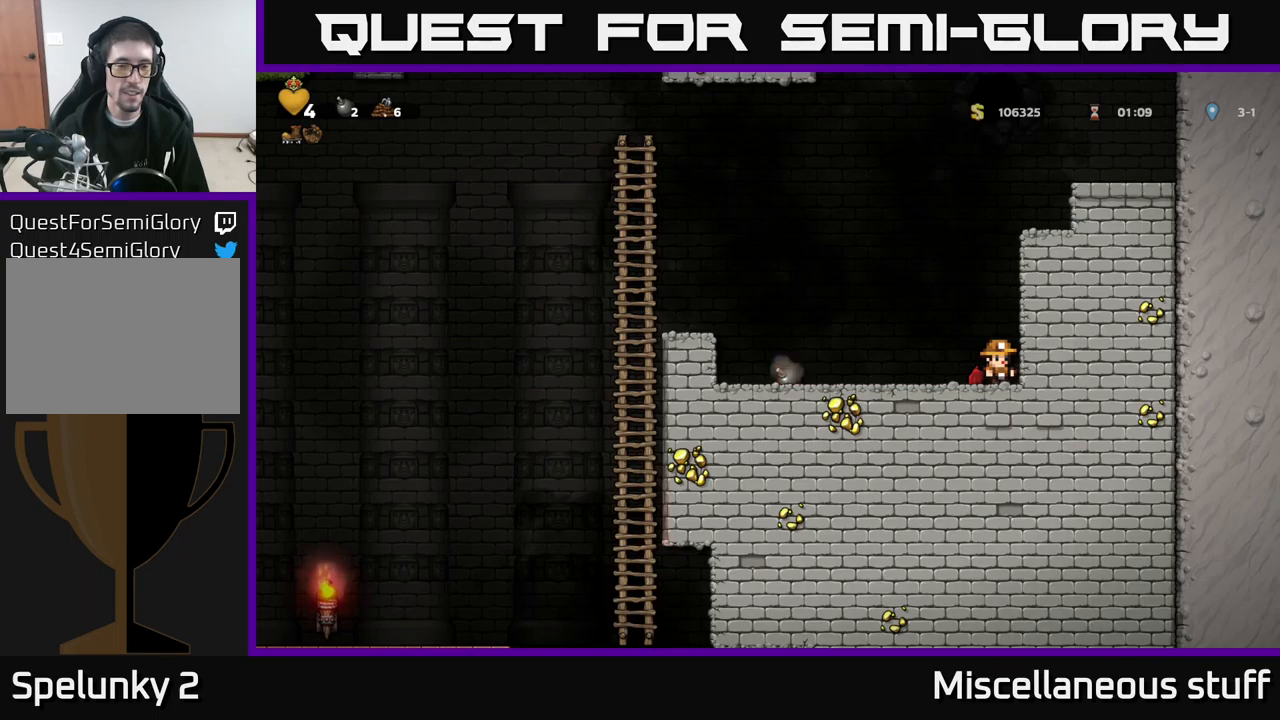
{"buttons": [], "left_stick": "center", "events": []}
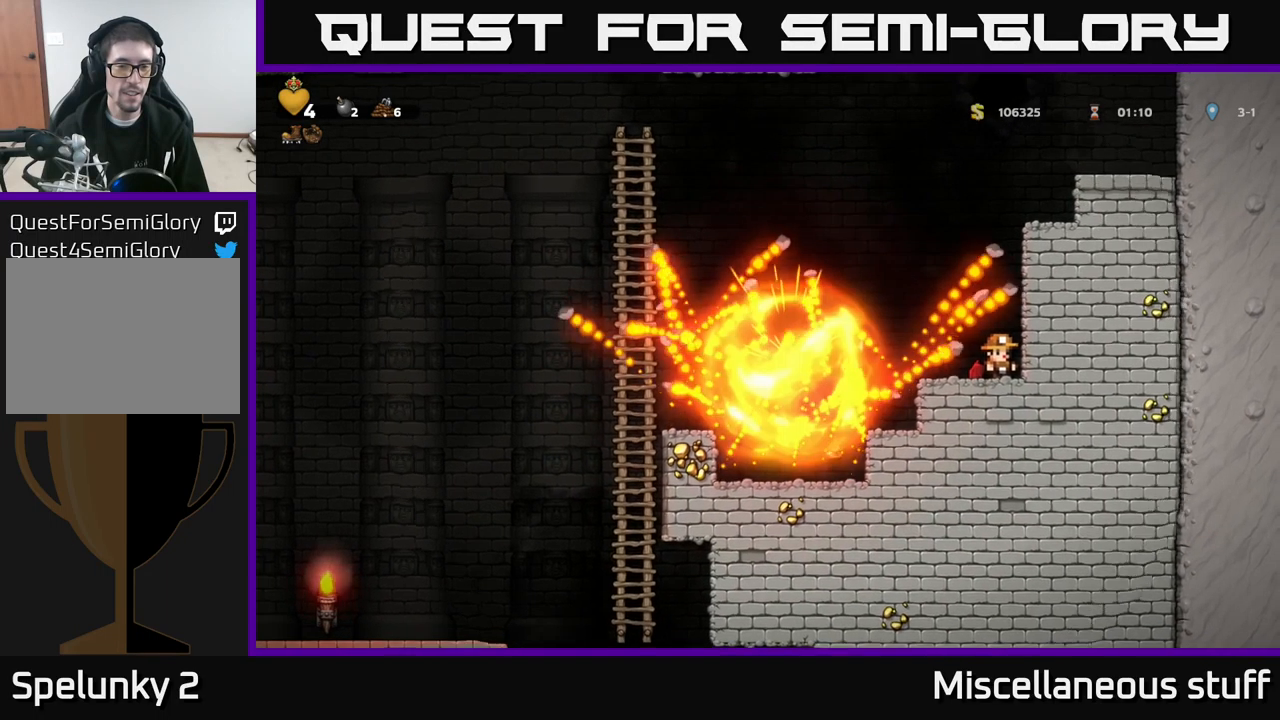
{"buttons": [], "left_stick": "center", "events": []}
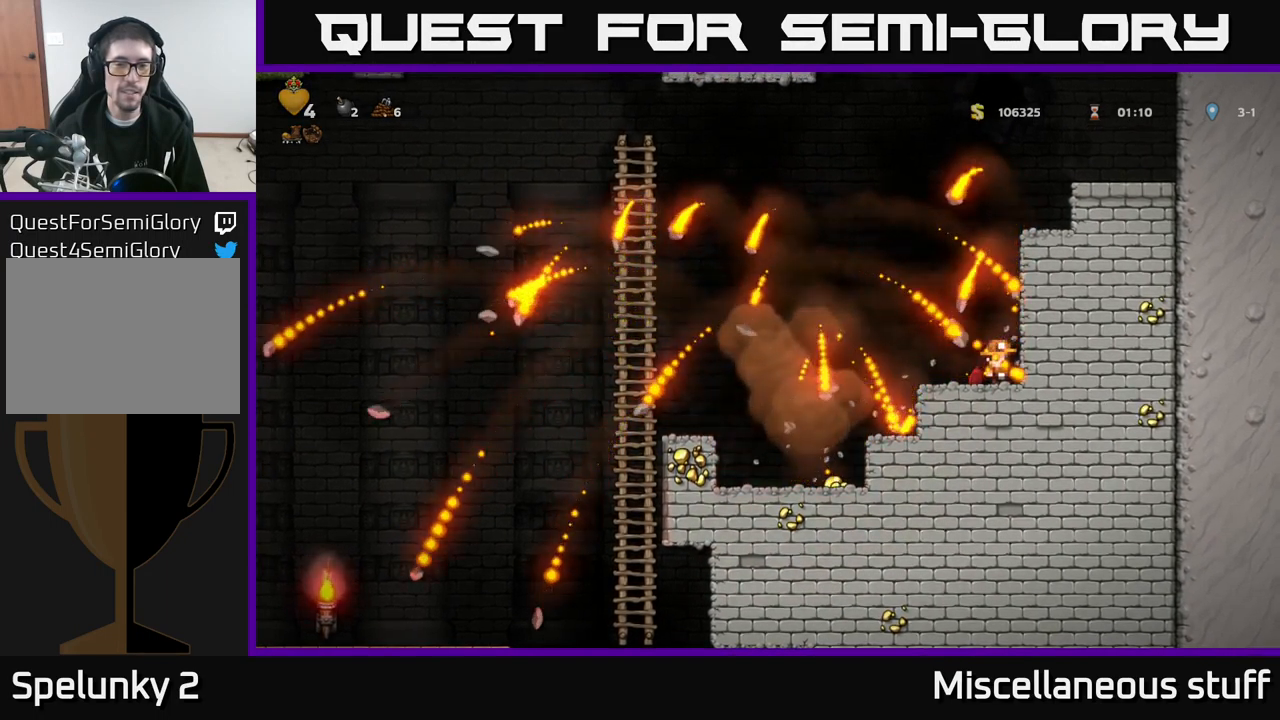
{"buttons": ["DPAD_LEFT"], "left_stick": "center", "events": [[84, "DPAD_LEFT", "down"]]}
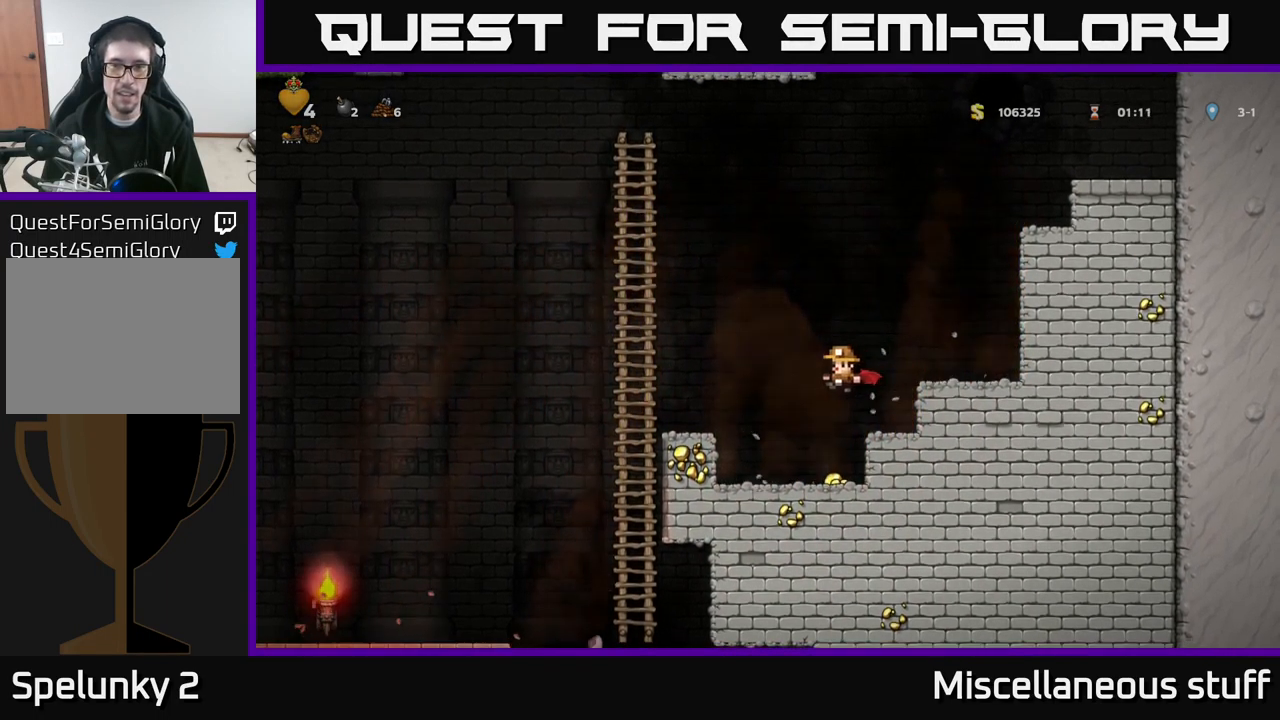
{"buttons": ["A"], "left_stick": "center", "events": [[34, "DPAD_LEFT", "up"], [200, "DPAD_RIGHT", "down"], [417, "A", "down"], [500, "DPAD_RIGHT", "up"]]}
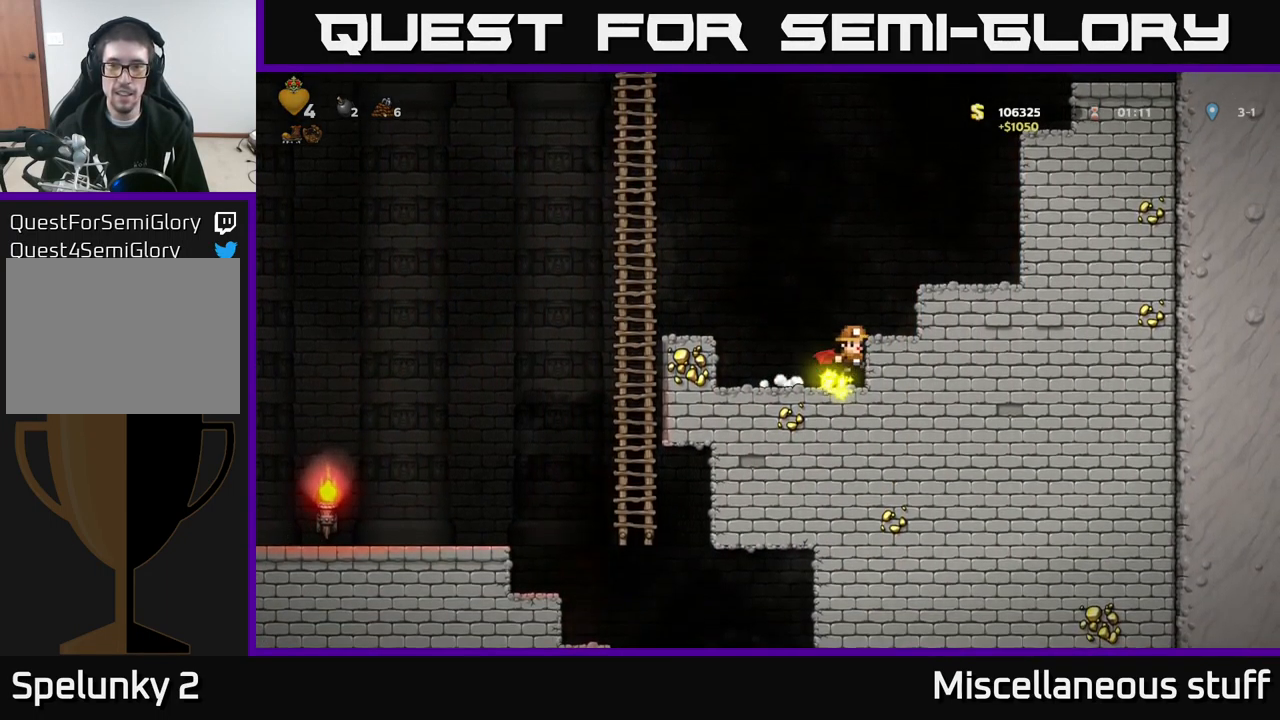
{"buttons": [], "left_stick": "center", "events": [[34, "A", "up"], [84, "A", "down"], [267, "A", "up"], [284, "DPAD_RIGHT", "down"], [450, "DPAD_RIGHT", "up"]]}
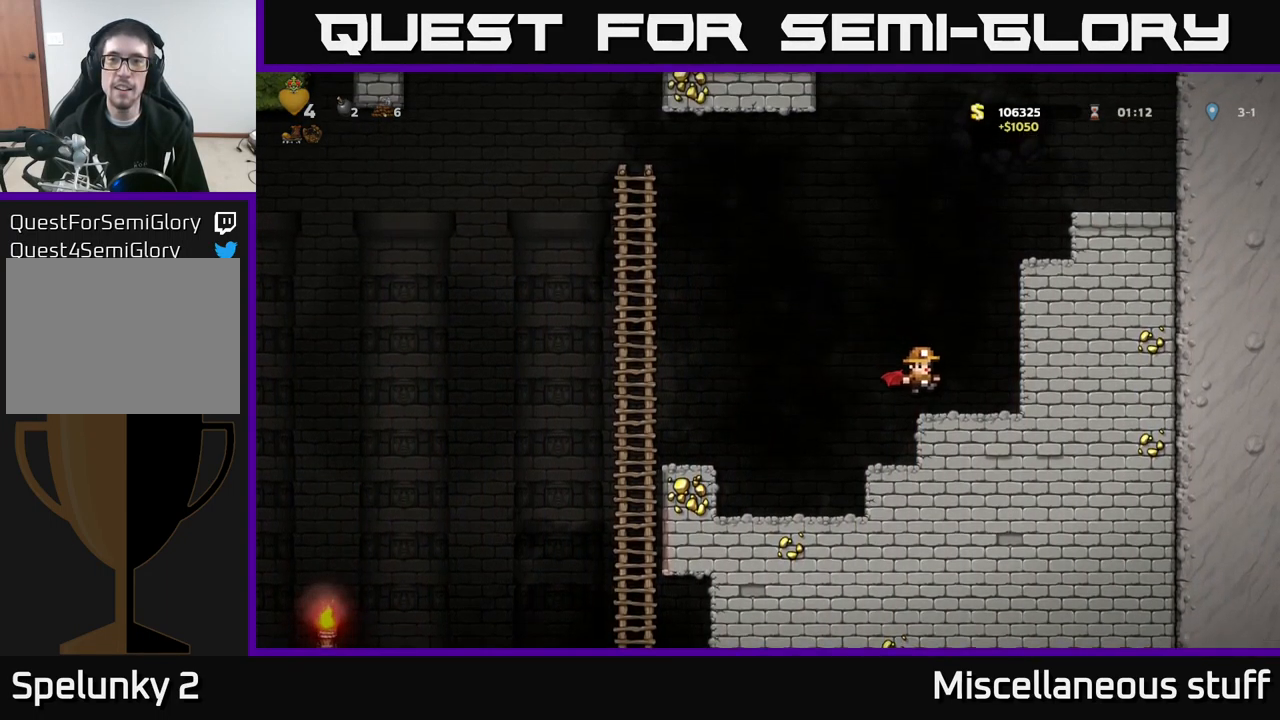
{"buttons": [], "left_stick": "center", "events": [[350, "DPAD_LEFT", "down"], [467, "DPAD_LEFT", "up"]]}
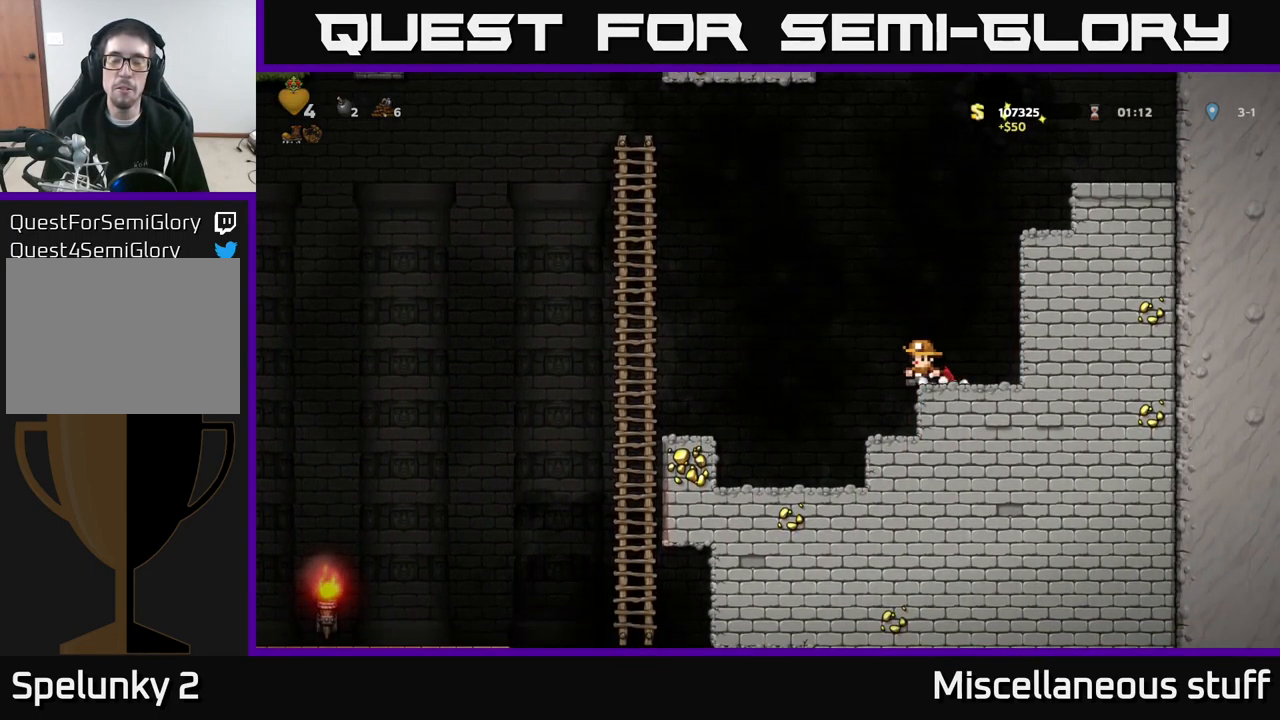
{"buttons": [], "left_stick": "center", "events": [[34, "DPAD_RIGHT", "down"], [84, "DPAD_RIGHT", "up"]]}